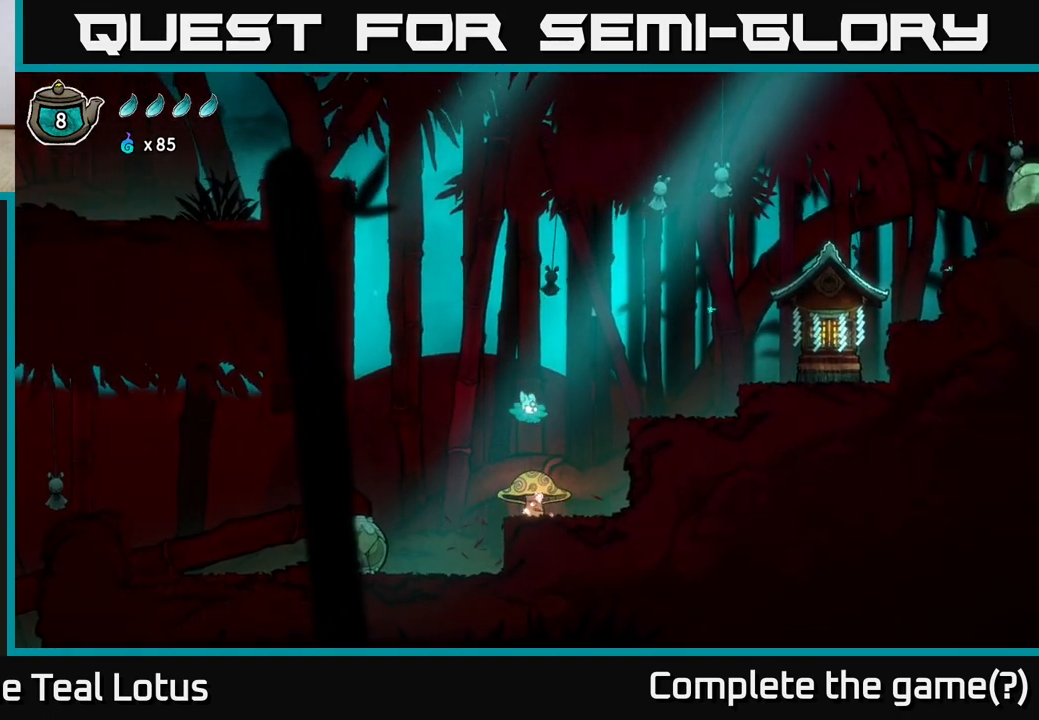
Gameplay with a controller (Xbox layout); each line is a JSON object with the inputs held at the frame after it. "events" lists button and stick changes between this image and that frame as [ms after this image, input, new state], when the widget could be followed in between.
{"buttons": ["A"], "left_stick": "down", "right_stick": "center", "events": [[483, "A", "down"], [483, "left_stick", "down"]]}
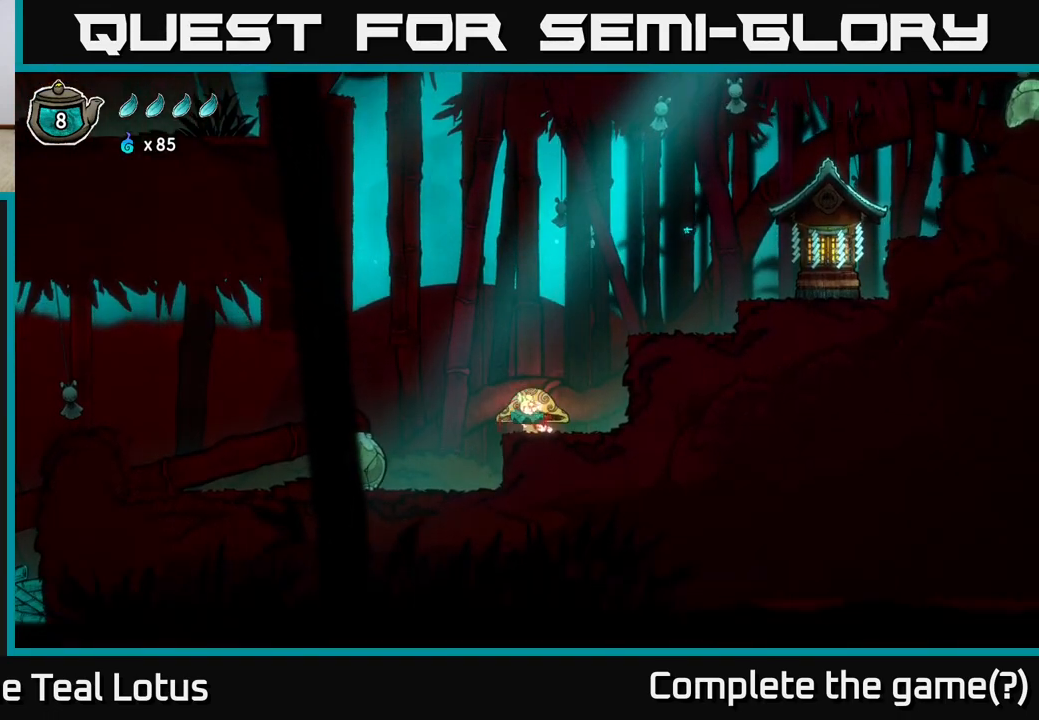
{"buttons": ["A", "X"], "left_stick": "left", "right_stick": "center", "events": [[150, "X", "down"], [383, "left_stick", "left"]]}
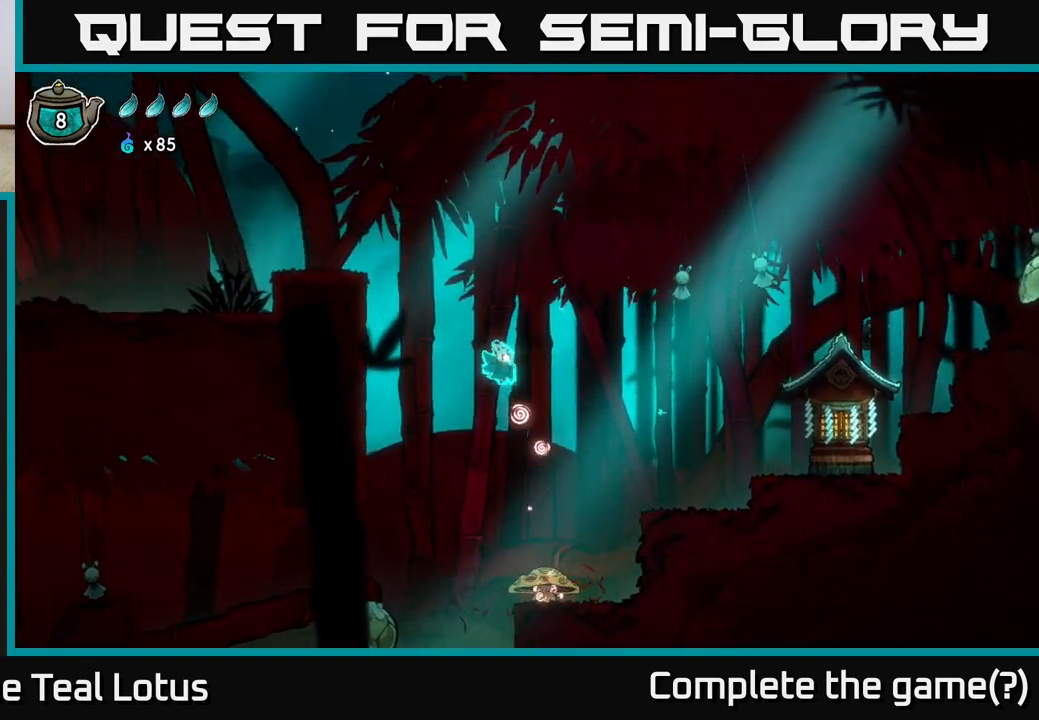
{"buttons": ["A"], "left_stick": "left", "right_stick": "center", "events": [[150, "X", "up"], [233, "A", "up"], [383, "A", "down"]]}
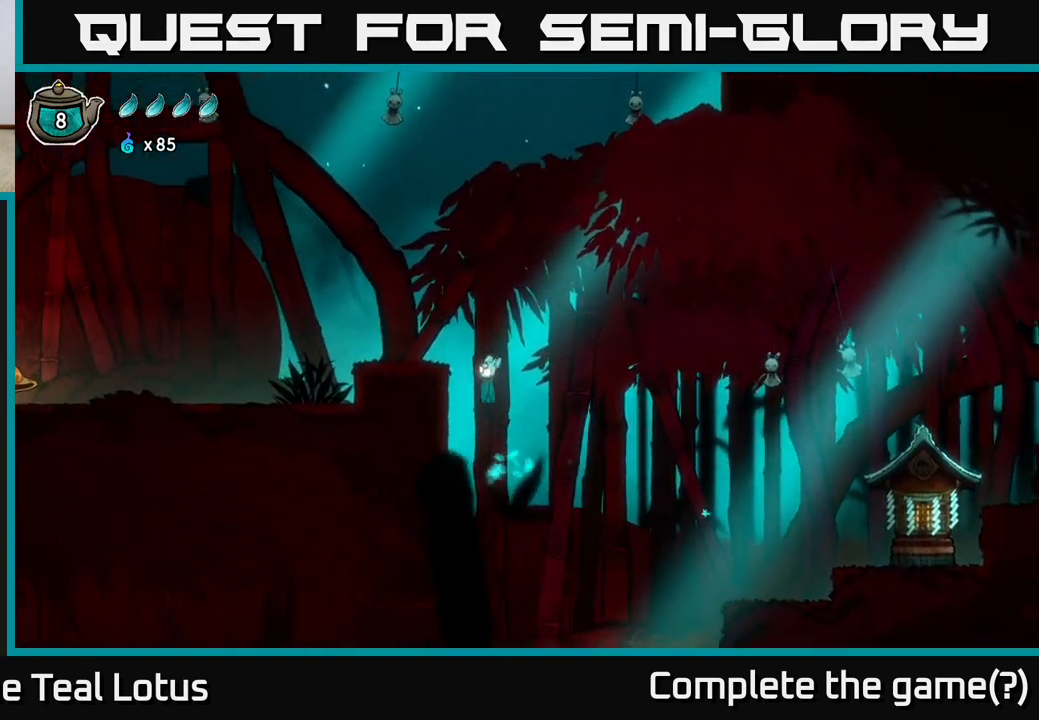
{"buttons": [], "left_stick": "left", "right_stick": "center", "events": [[383, "A", "up"]]}
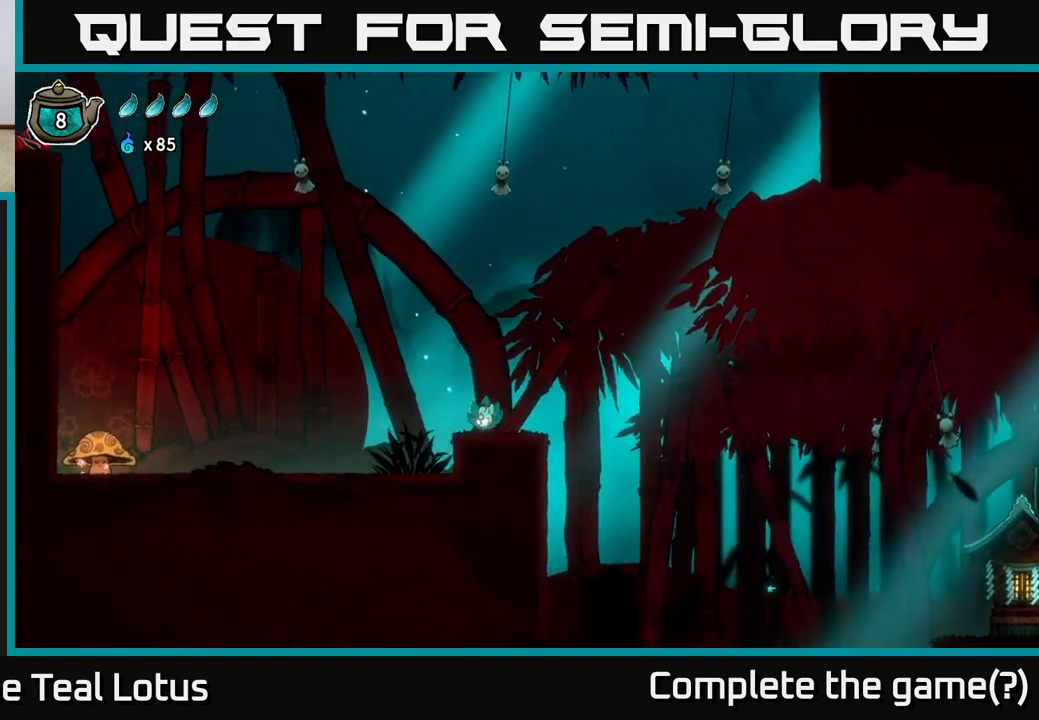
{"buttons": ["A"], "left_stick": "left", "right_stick": "center", "events": [[33, "left_stick", "center"], [133, "A", "down"], [150, "left_stick", "left"]]}
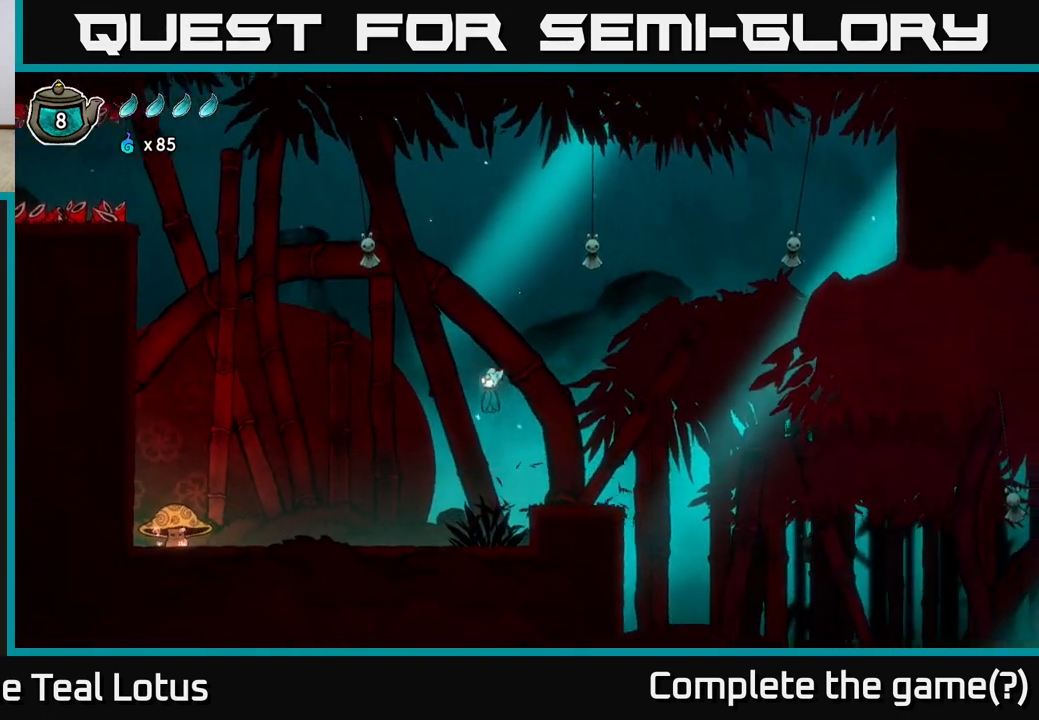
{"buttons": [], "left_stick": "left", "right_stick": "center", "events": [[283, "A", "up"]]}
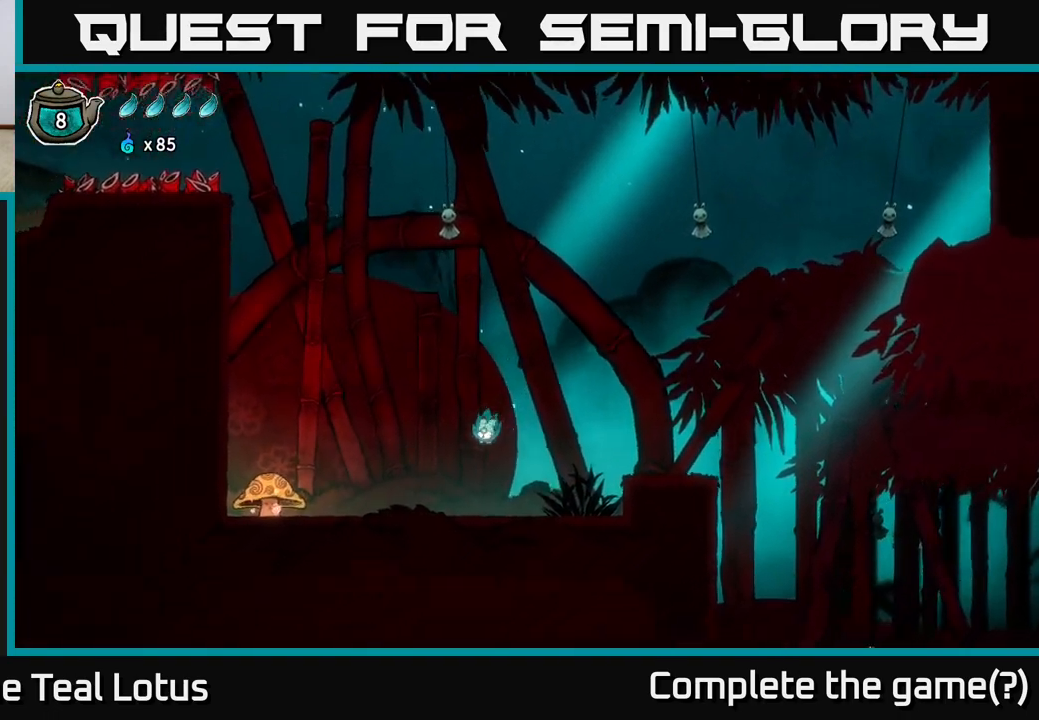
{"buttons": [], "left_stick": "left", "right_stick": "center", "events": []}
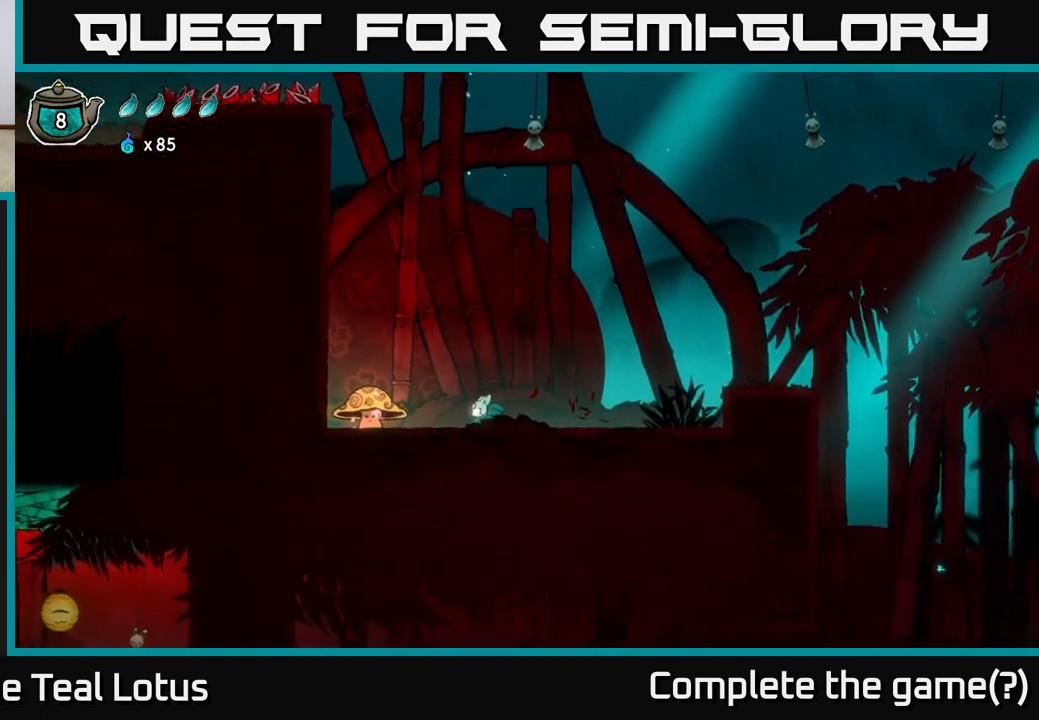
{"buttons": ["A", "X"], "left_stick": "down", "right_stick": "center", "events": [[233, "A", "down"], [300, "X", "down"], [333, "left_stick", "down"]]}
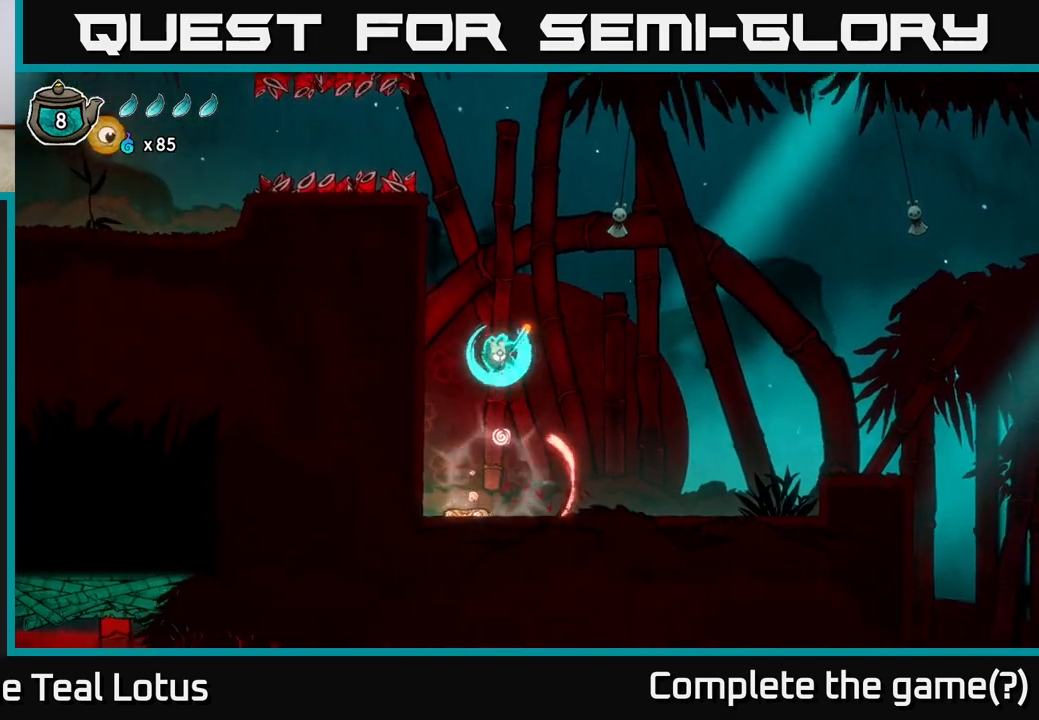
{"buttons": [], "left_stick": "center", "right_stick": "center", "events": [[117, "left_stick", "center"], [300, "X", "up"], [367, "A", "up"]]}
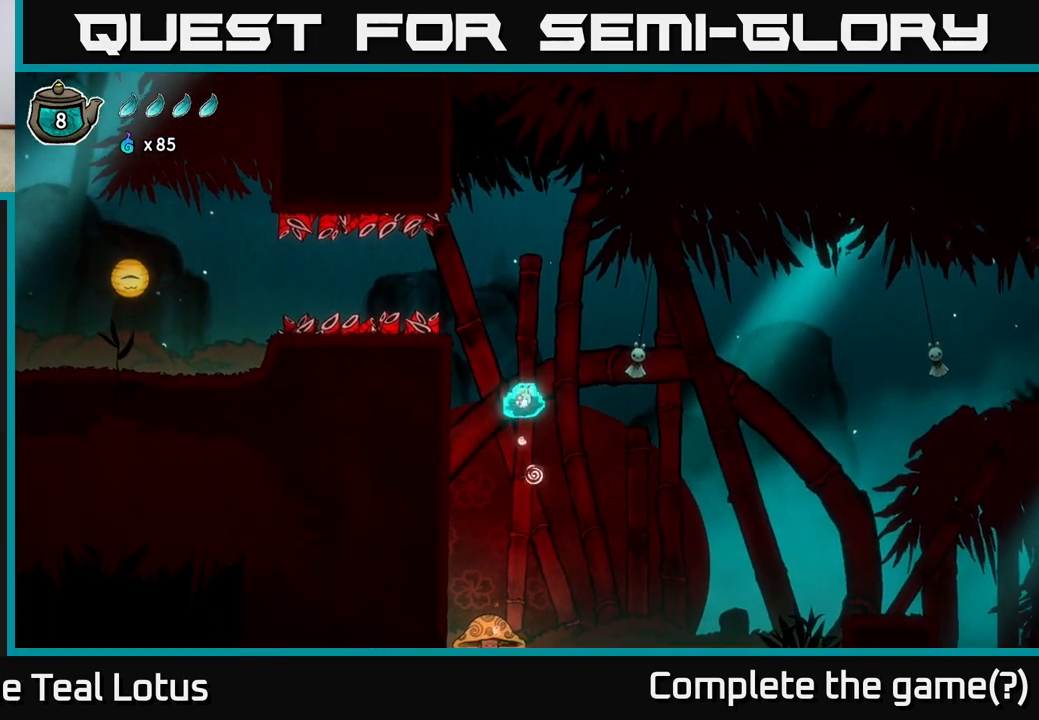
{"buttons": ["A", "X"], "left_stick": "left", "right_stick": "center", "events": [[67, "A", "down"], [383, "left_stick", "left"], [450, "X", "down"]]}
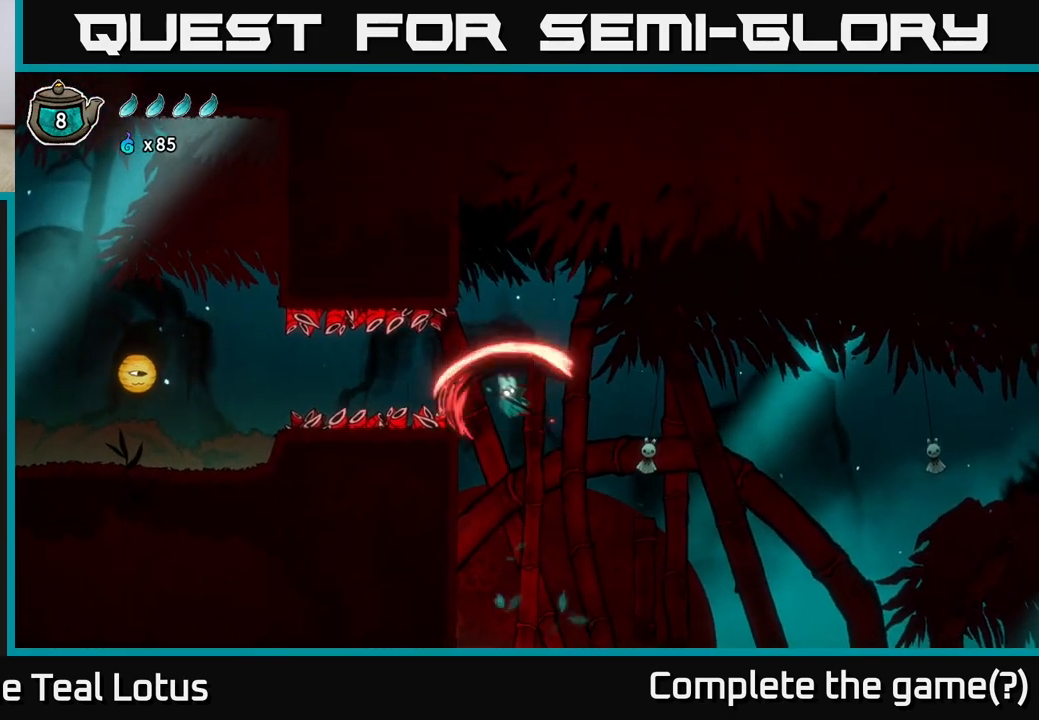
{"buttons": ["R1"], "left_stick": "right", "right_stick": "center", "events": [[100, "left_stick", "center"], [267, "X", "up"], [350, "A", "up"], [367, "left_stick", "right"], [400, "R1", "down"]]}
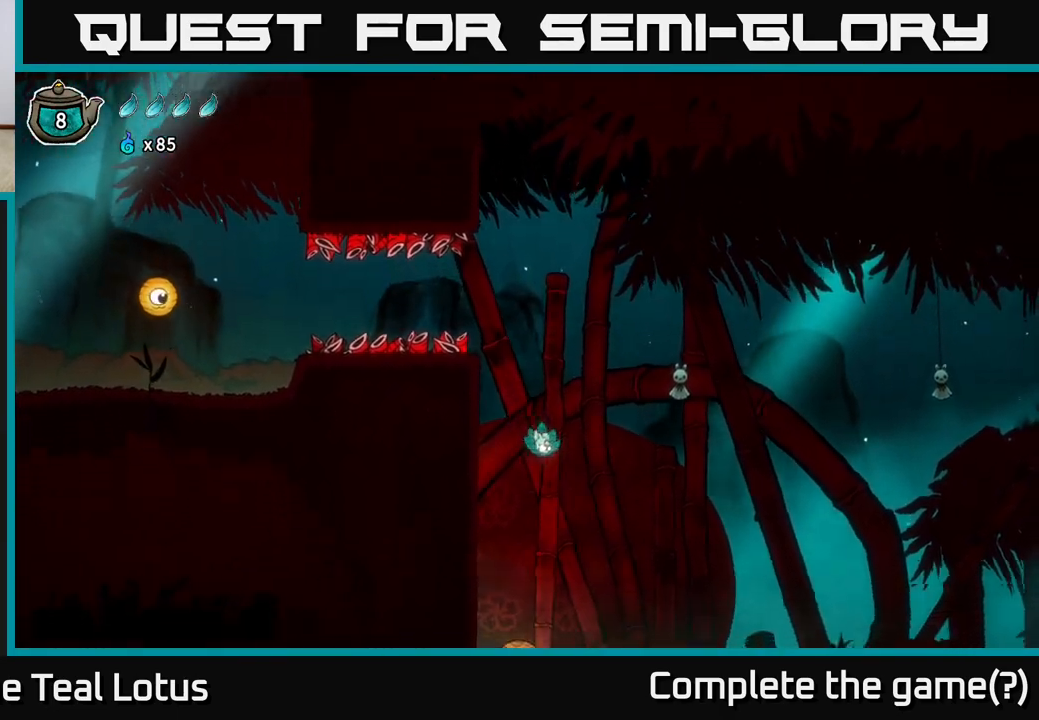
{"buttons": ["L2"], "left_stick": "center", "right_stick": "center", "events": [[17, "R1", "up"], [133, "R1", "down"], [217, "R1", "up"], [233, "left_stick", "center"], [317, "L2", "down"], [350, "R2", "down"], [500, "R2", "up"]]}
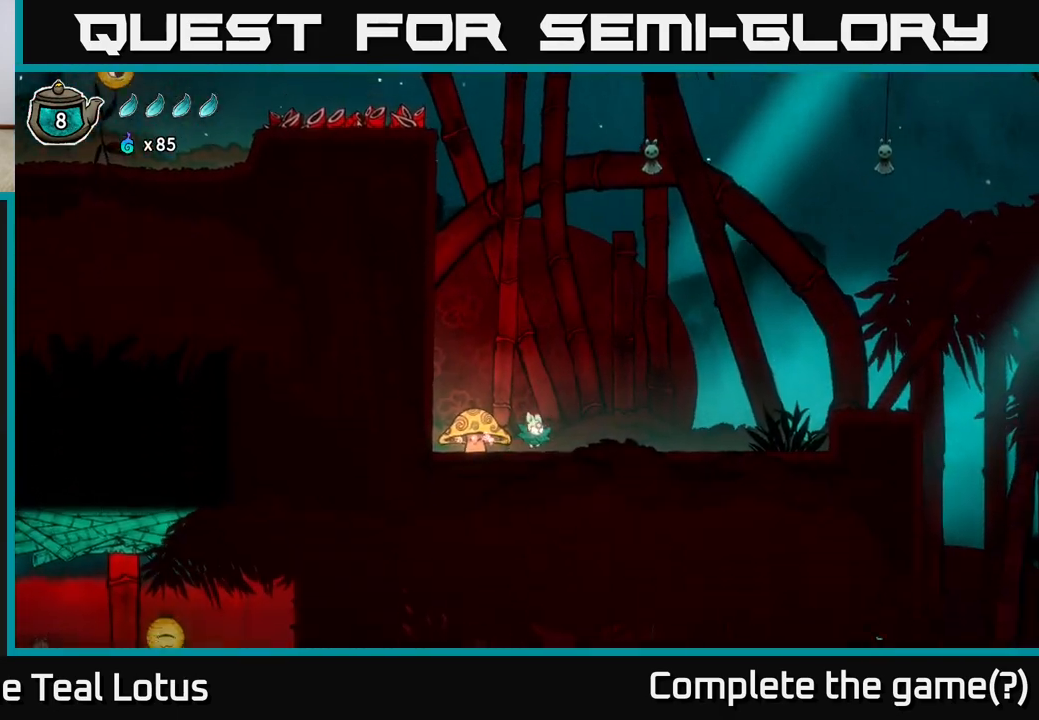
{"buttons": [], "left_stick": "center", "right_stick": "center", "events": [[50, "L2", "up"], [233, "L1", "down"], [350, "L1", "up"]]}
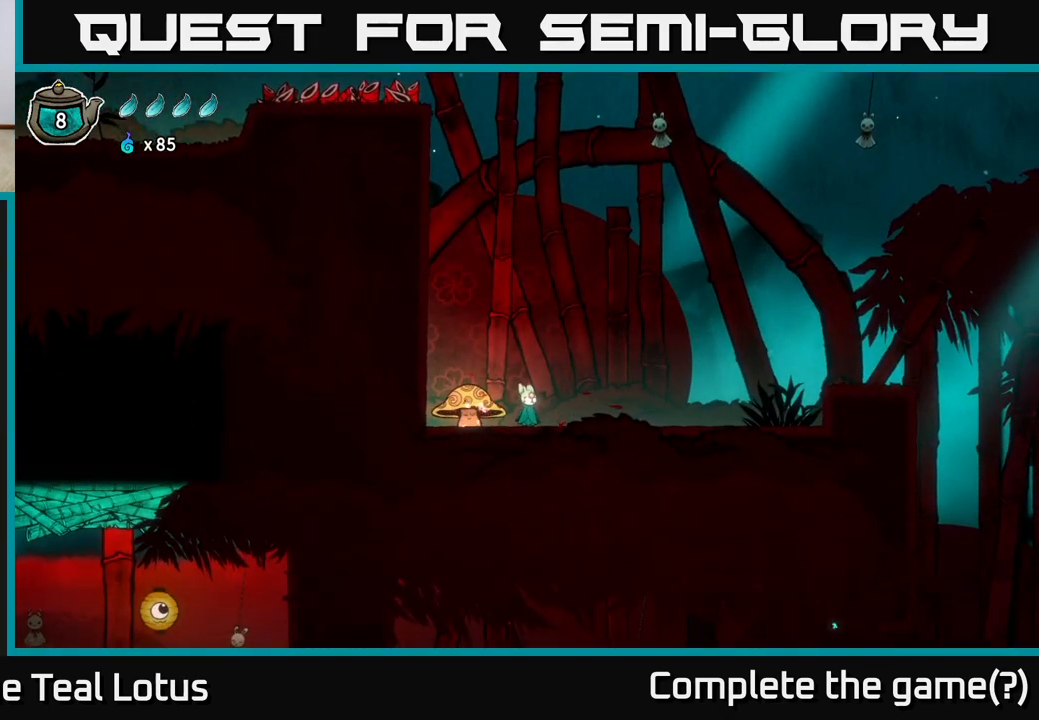
{"buttons": ["A"], "left_stick": "center", "right_stick": "center", "events": [[117, "A", "down"]]}
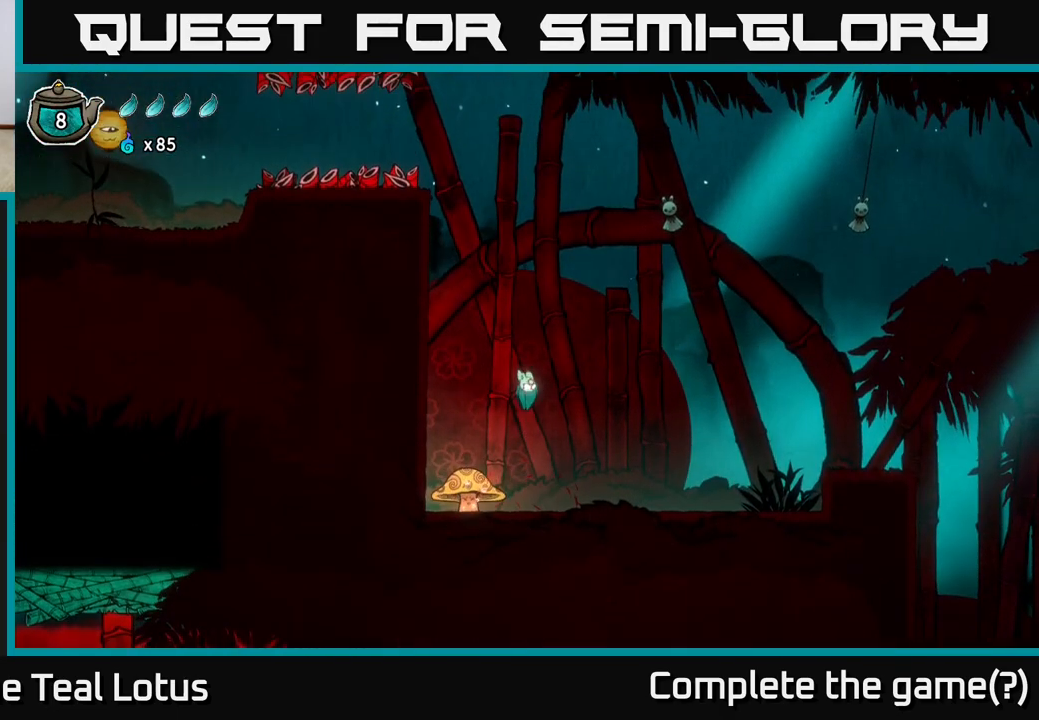
{"buttons": [], "left_stick": "left", "right_stick": "center", "events": [[150, "left_stick", "right"], [167, "A", "up"], [450, "left_stick", "left"]]}
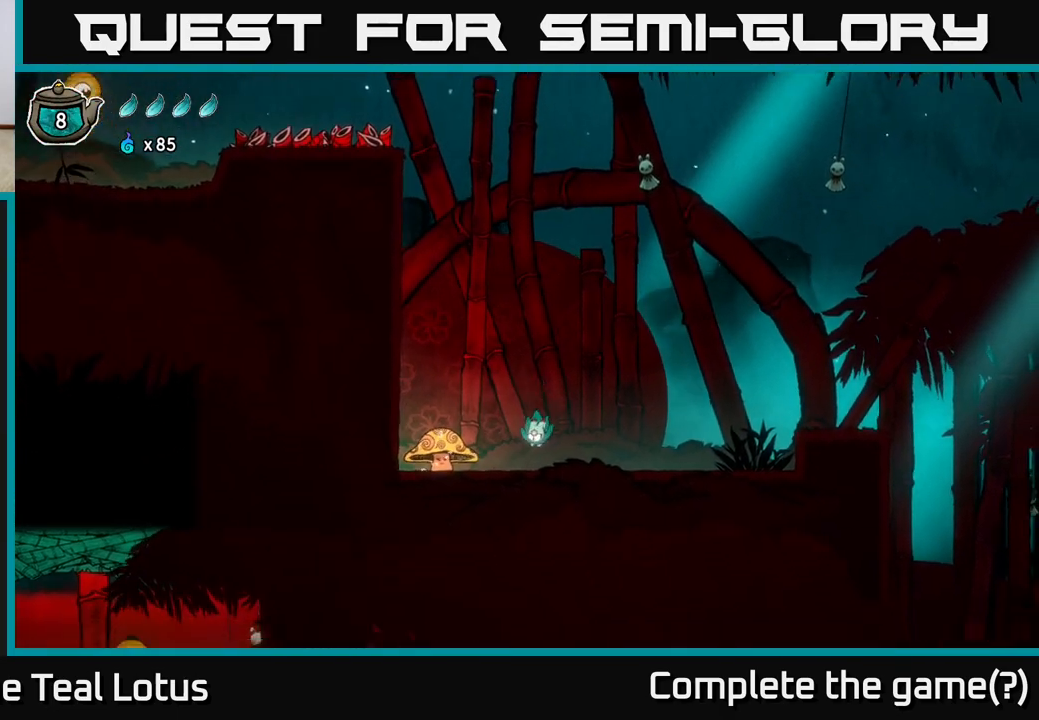
{"buttons": ["A", "X"], "left_stick": "down-right", "right_stick": "center", "events": [[217, "A", "down"], [300, "left_stick", "down"], [317, "X", "down"], [417, "left_stick", "down-right"]]}
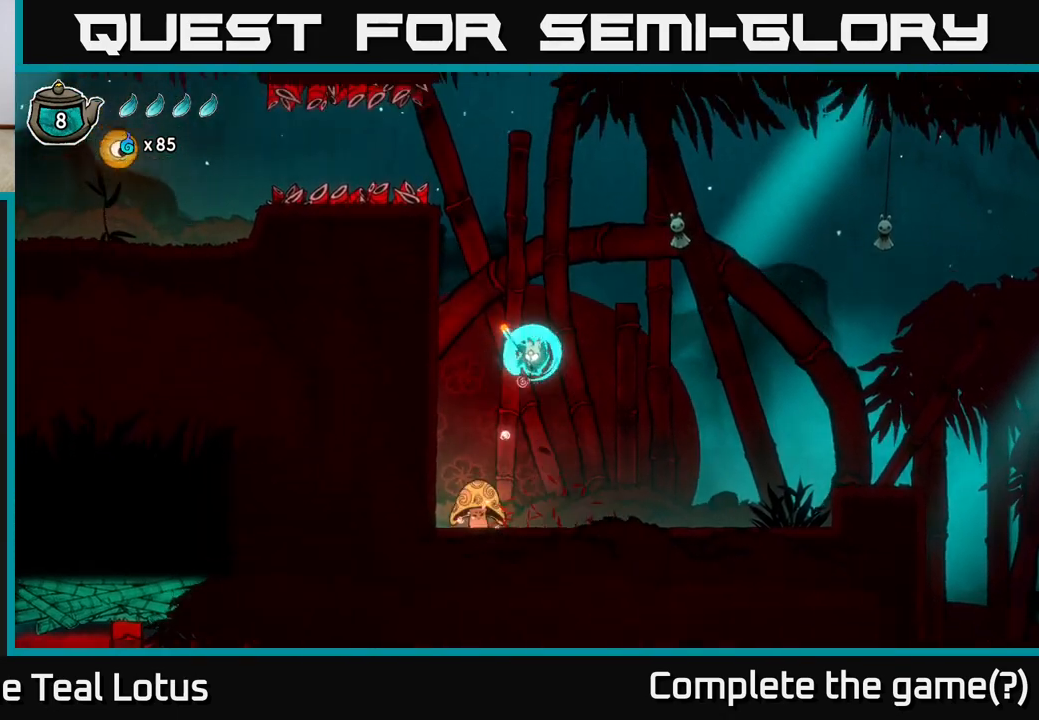
{"buttons": ["A"], "left_stick": "right", "right_stick": "center", "events": [[100, "left_stick", "right"], [167, "A", "up"], [183, "X", "up"], [383, "A", "down"]]}
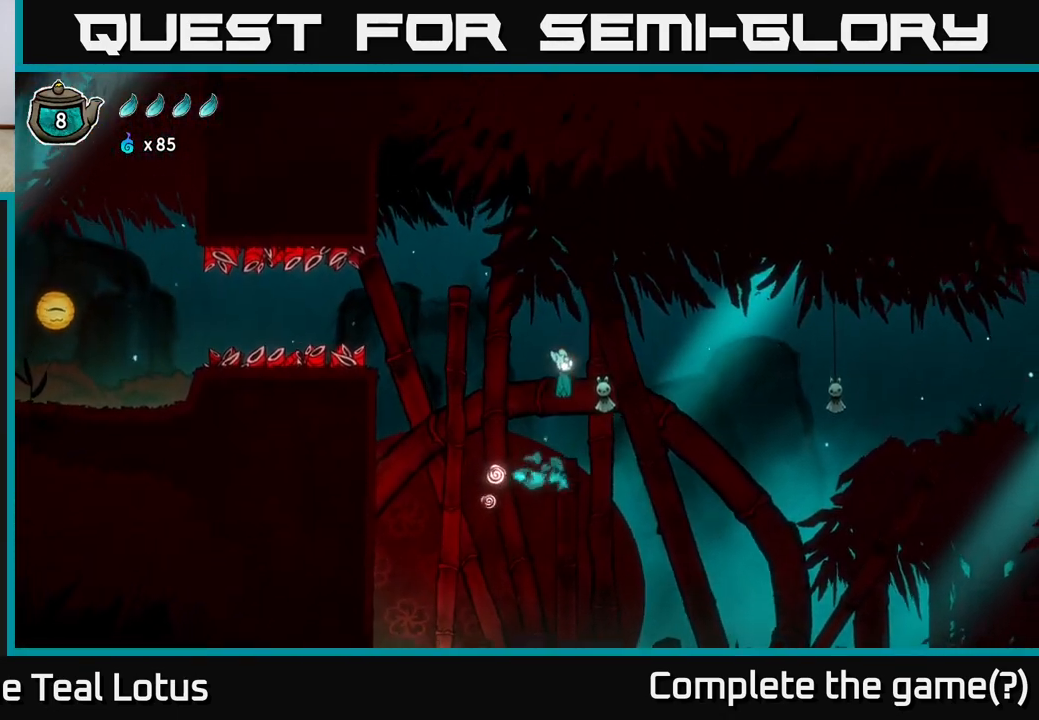
{"buttons": ["A"], "left_stick": "left", "right_stick": "center", "events": [[500, "left_stick", "left"]]}
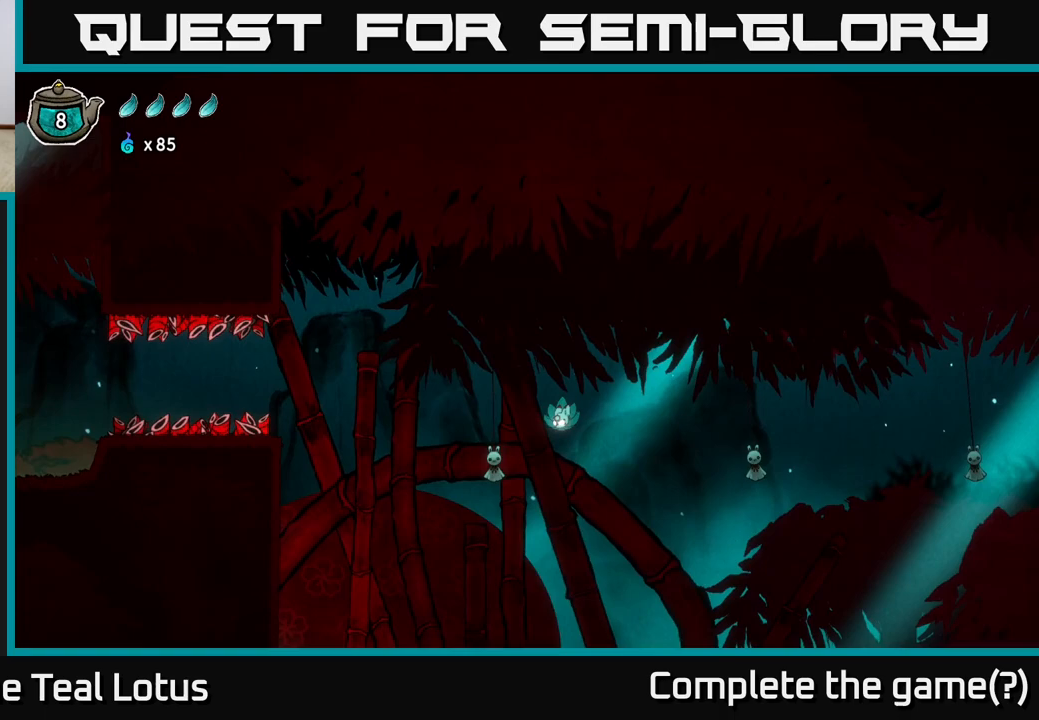
{"buttons": [], "left_stick": "right", "right_stick": "center", "events": [[83, "X", "down"], [150, "A", "up"], [183, "left_stick", "right"], [233, "X", "up"]]}
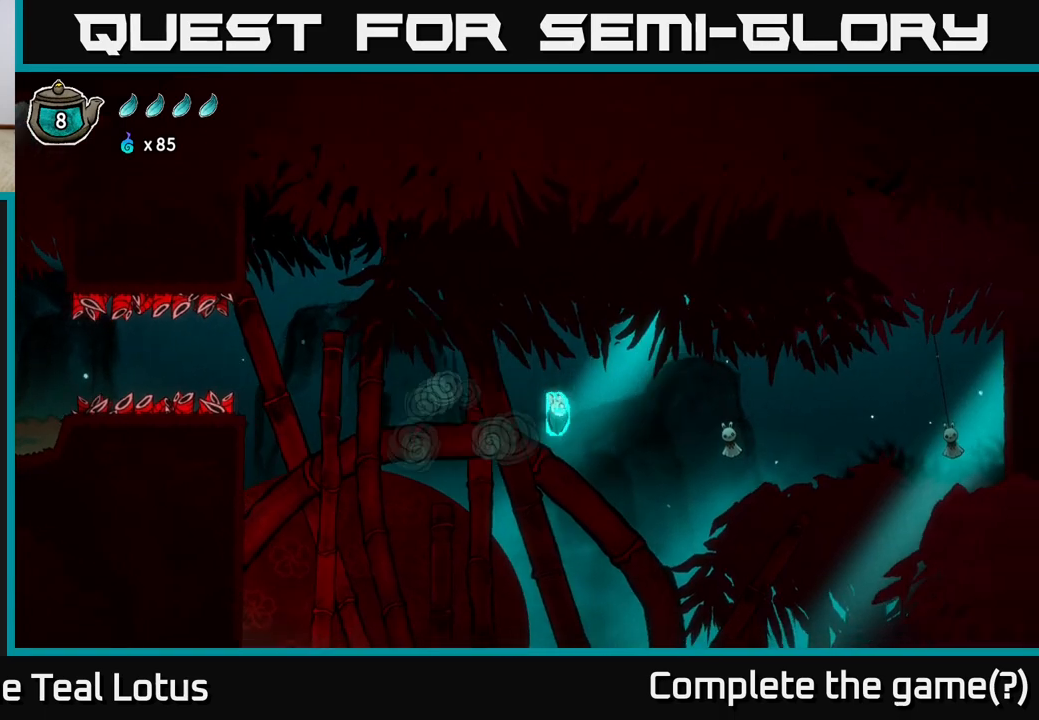
{"buttons": ["A"], "left_stick": "right", "right_stick": "center", "events": [[83, "A", "down"]]}
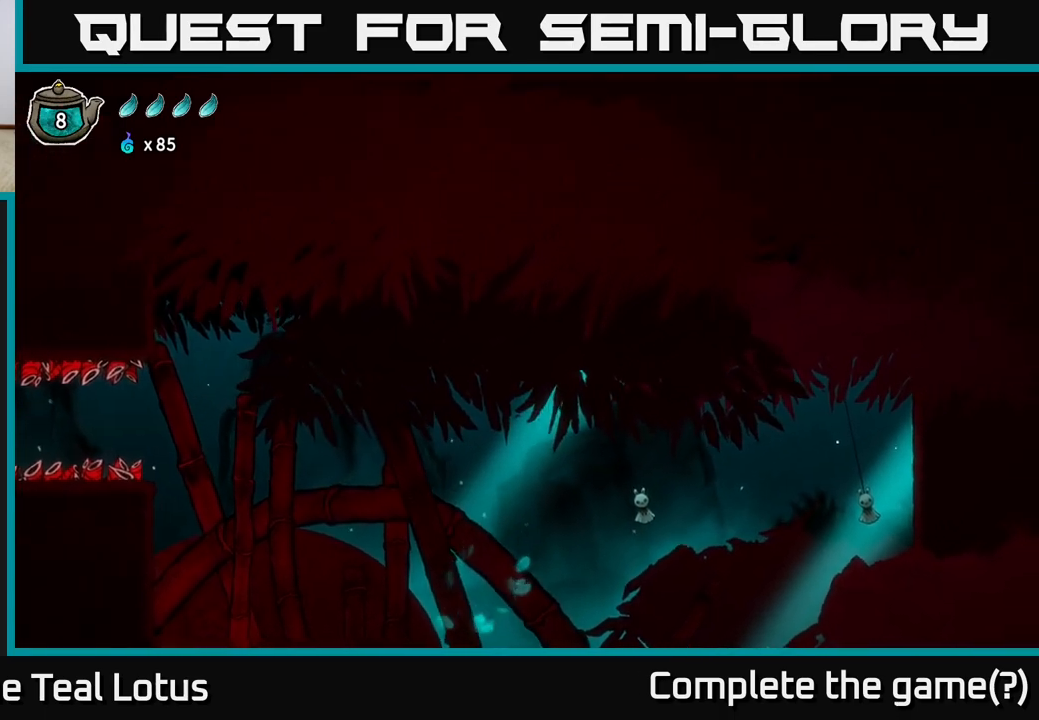
{"buttons": ["A", "X"], "left_stick": "down-right", "right_stick": "center", "events": [[83, "left_stick", "down-right"], [217, "left_stick", "down"], [383, "X", "down"], [417, "left_stick", "down-right"]]}
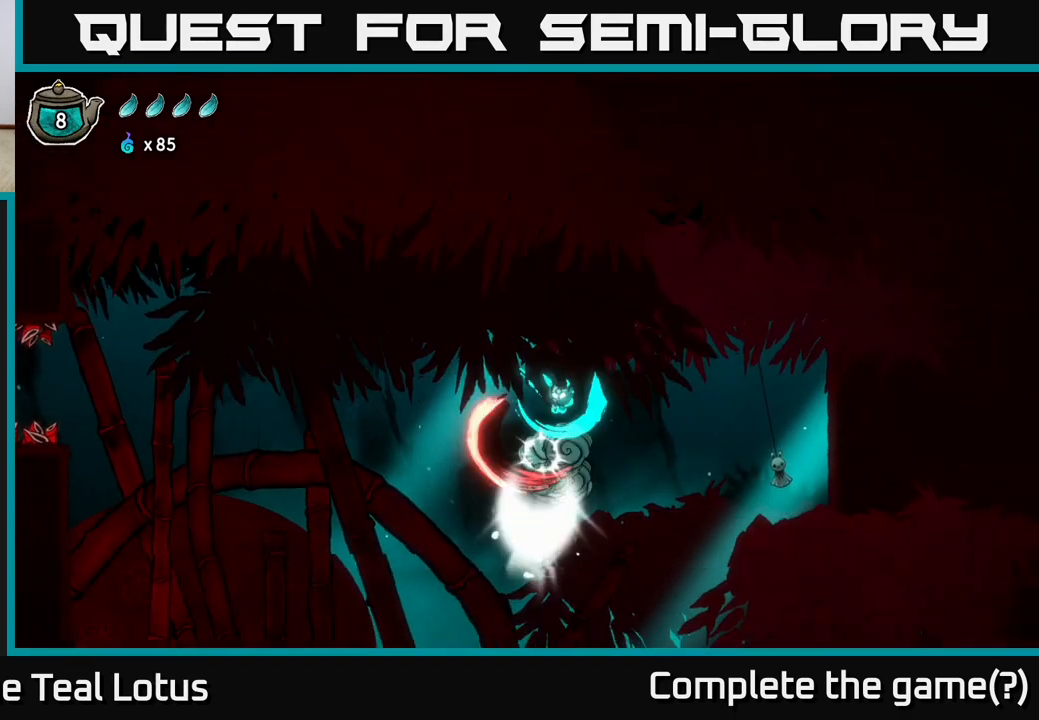
{"buttons": [], "left_stick": "right", "right_stick": "center", "events": [[200, "A", "up"], [217, "X", "up"], [217, "left_stick", "right"]]}
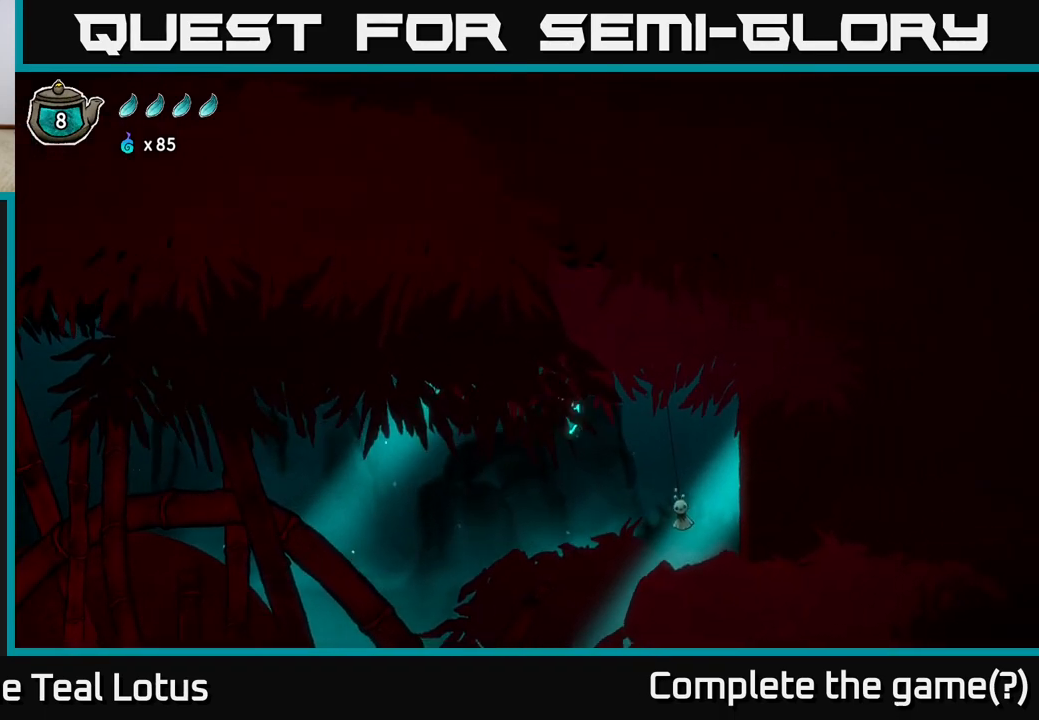
{"buttons": ["A"], "left_stick": "center", "right_stick": "center", "events": [[67, "A", "down"], [467, "left_stick", "center"]]}
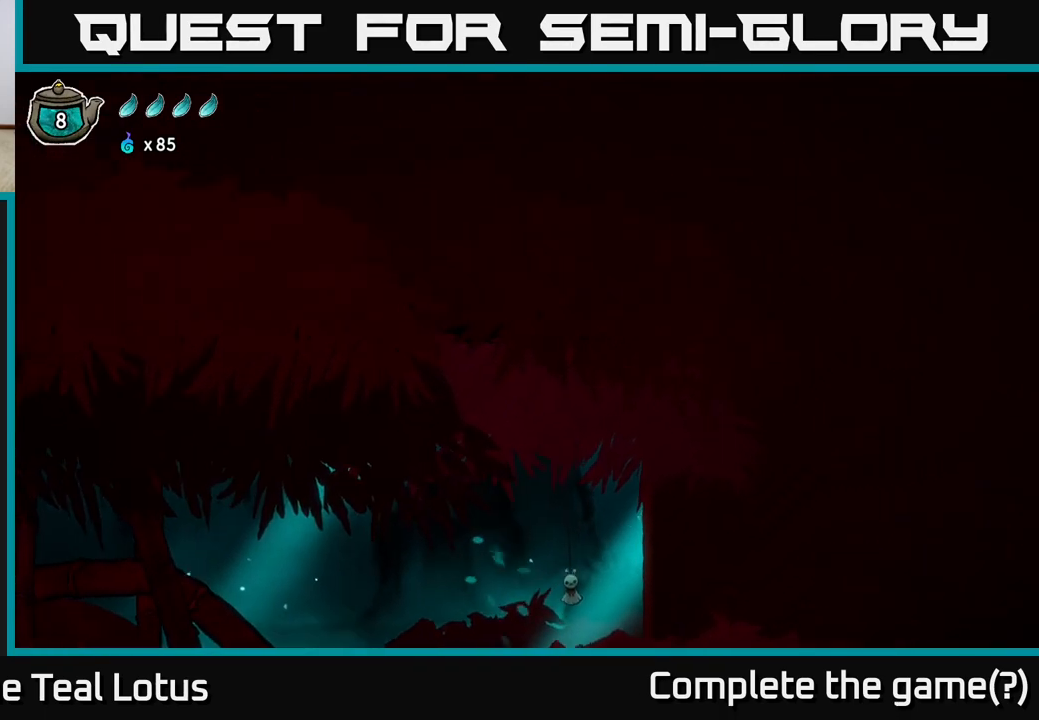
{"buttons": ["X"], "left_stick": "down", "right_stick": "center", "events": [[67, "A", "up"], [183, "left_stick", "down"], [500, "X", "down"]]}
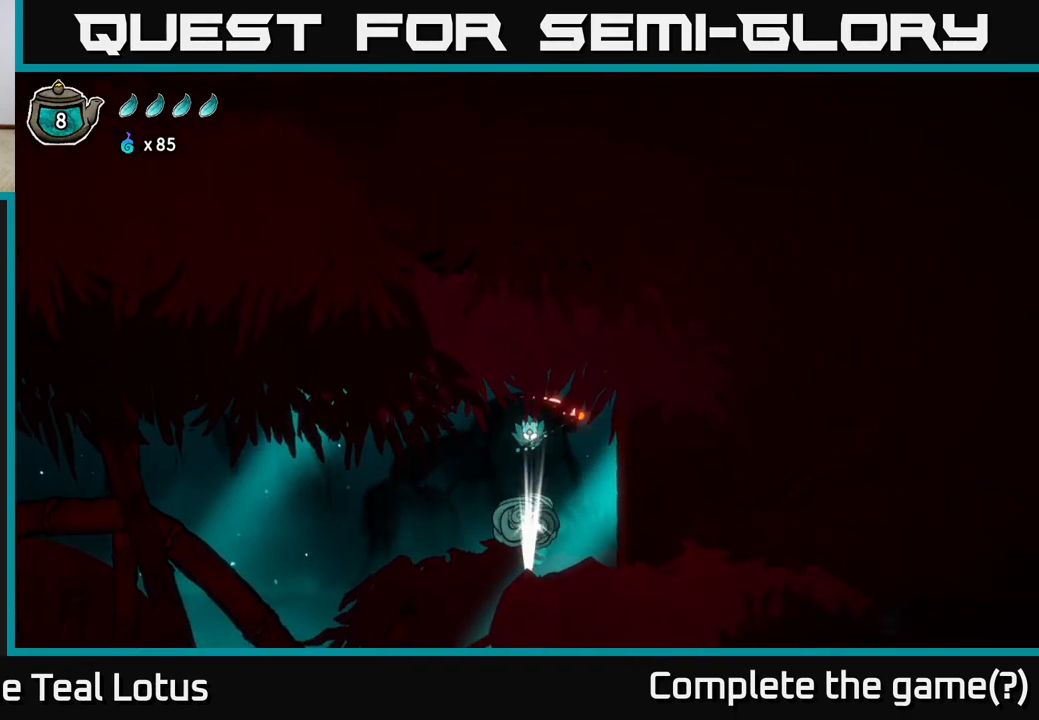
{"buttons": ["A"], "left_stick": "right", "right_stick": "center", "events": [[133, "left_stick", "down-right"], [233, "left_stick", "right"], [267, "A", "down"], [283, "X", "up"]]}
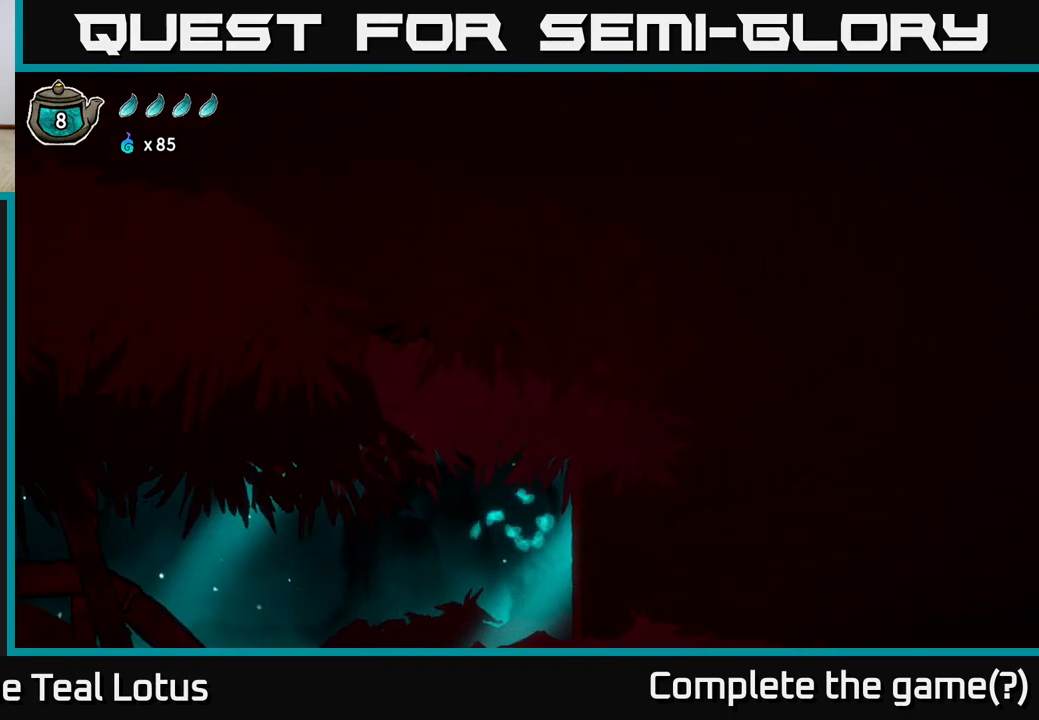
{"buttons": ["A"], "left_stick": "right", "right_stick": "center", "events": []}
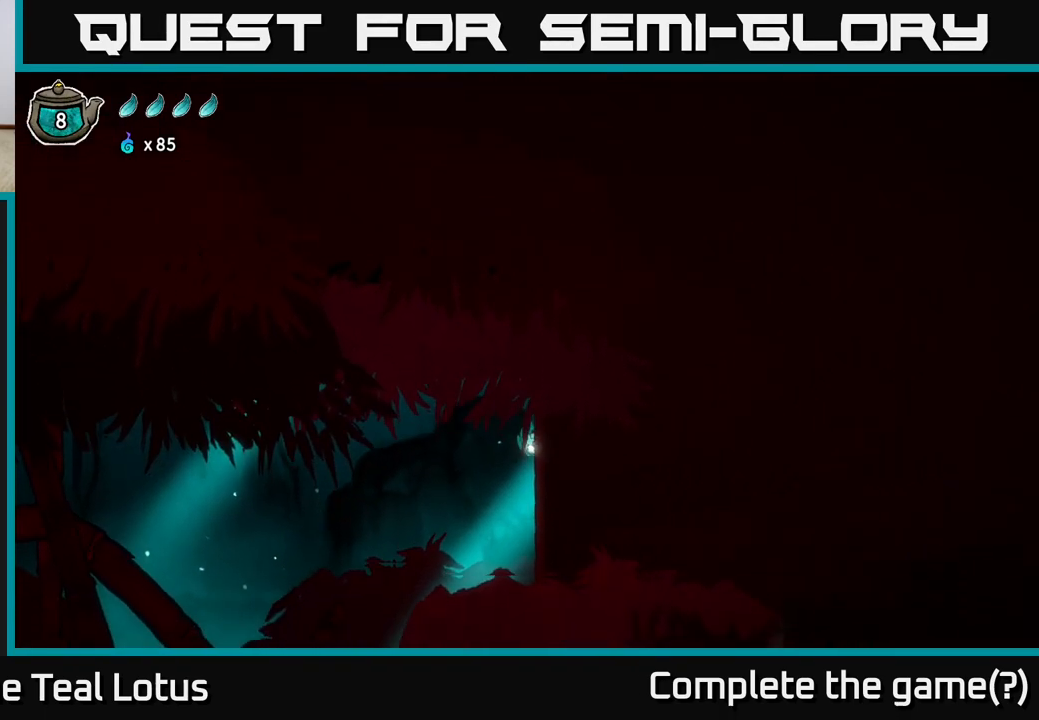
{"buttons": [], "left_stick": "right", "right_stick": "center", "events": [[467, "A", "up"]]}
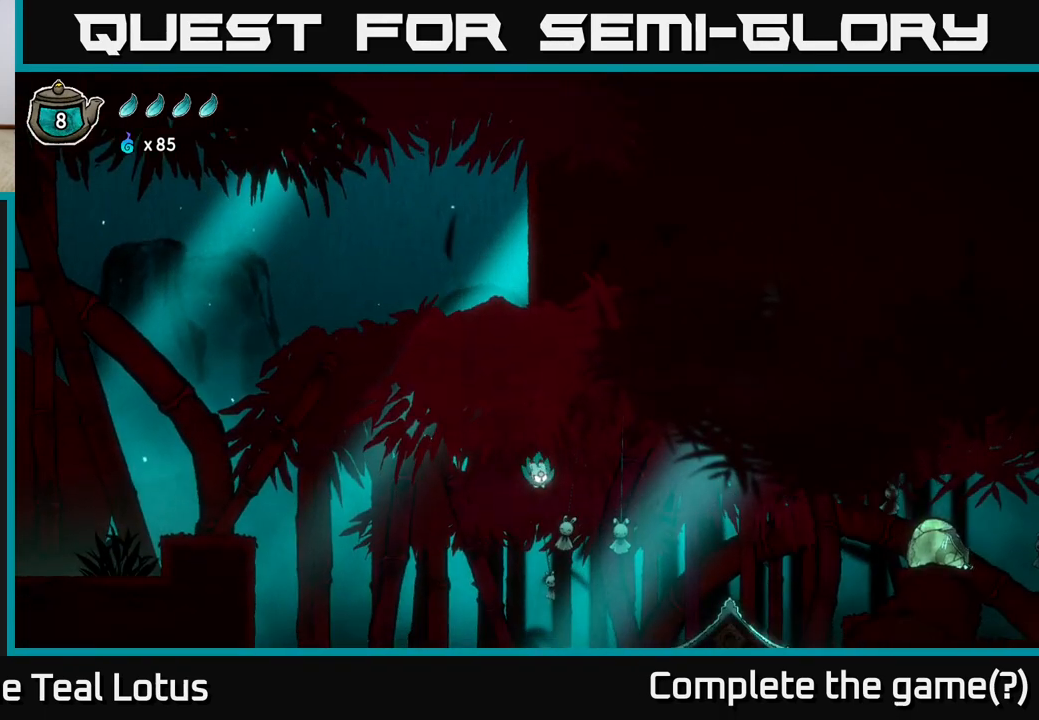
{"buttons": [], "left_stick": "right", "right_stick": "center", "events": []}